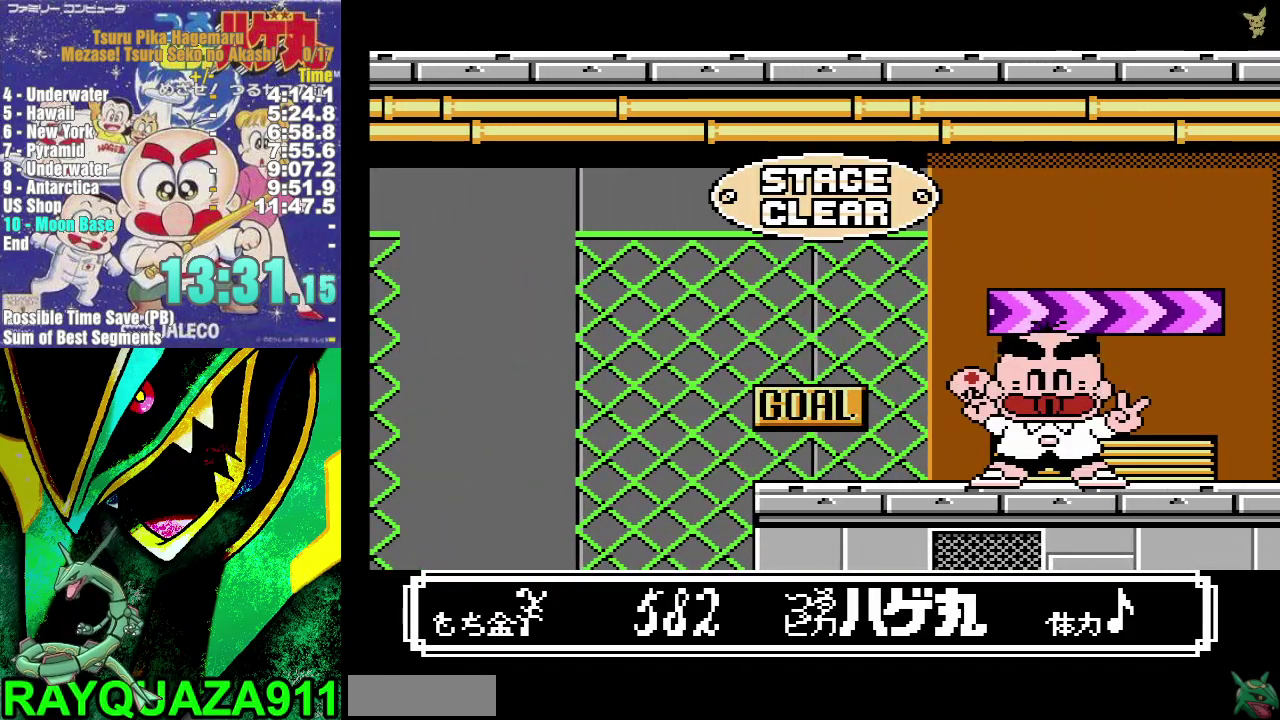
Gameplay with a controller (Nintendo layout); each line is a JSON object with the inputs held at the frame after it. "events" lists button and stick changes between this image and that frame as [ms after this image, input, new state], when the widget could be followed in between. Not read: HOME L3 R3.
{"buttons": ["DPAD_RIGHT"], "events": []}
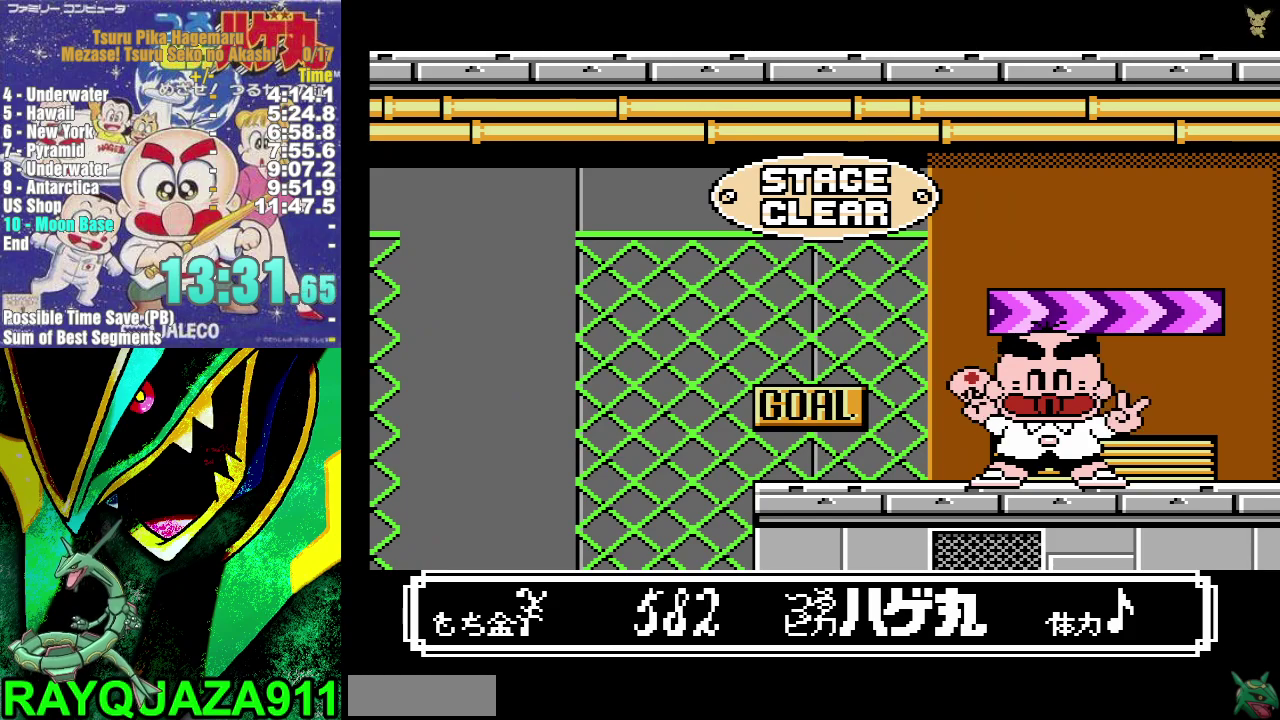
{"buttons": [], "events": [[183, "DPAD_RIGHT", "up"]]}
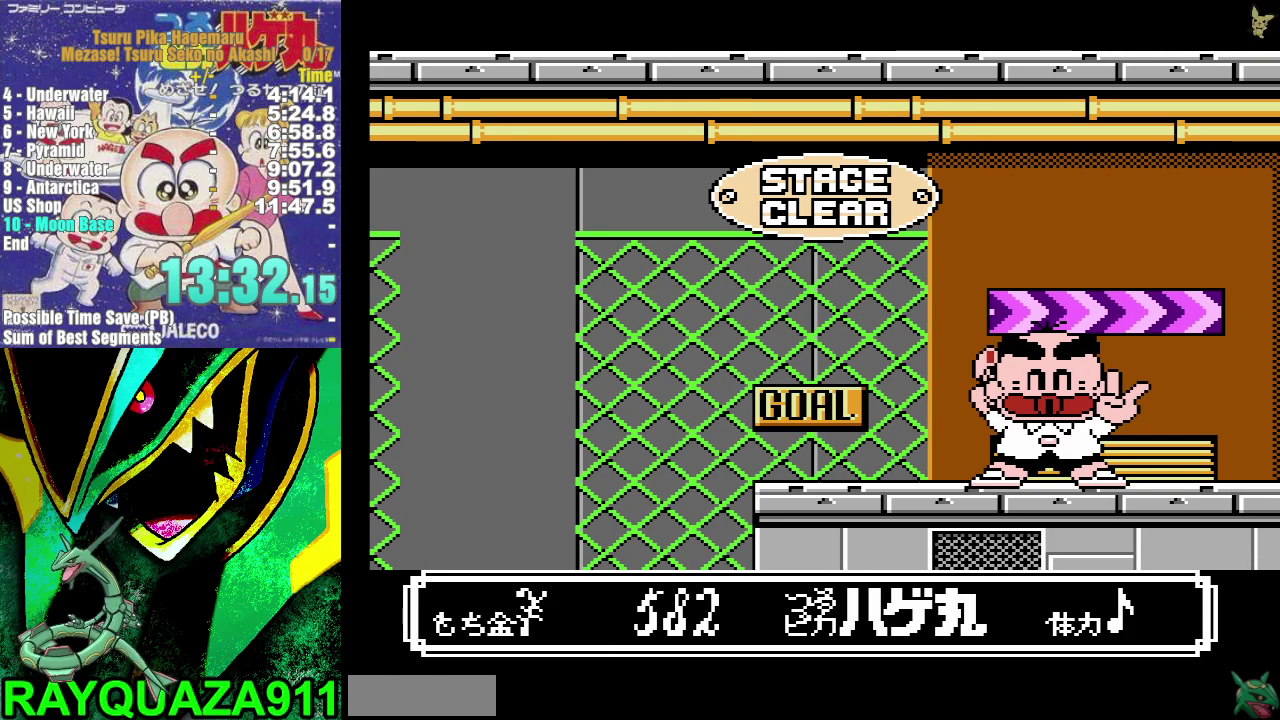
{"buttons": [], "events": []}
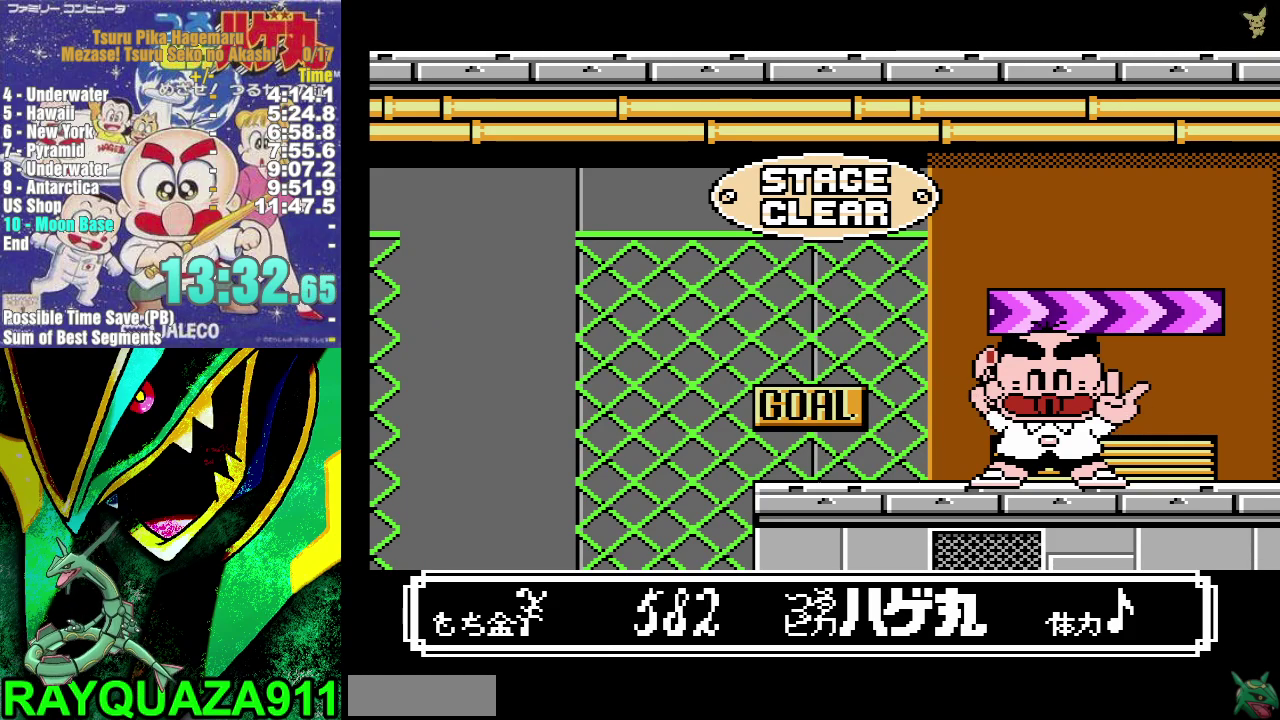
{"buttons": [], "events": []}
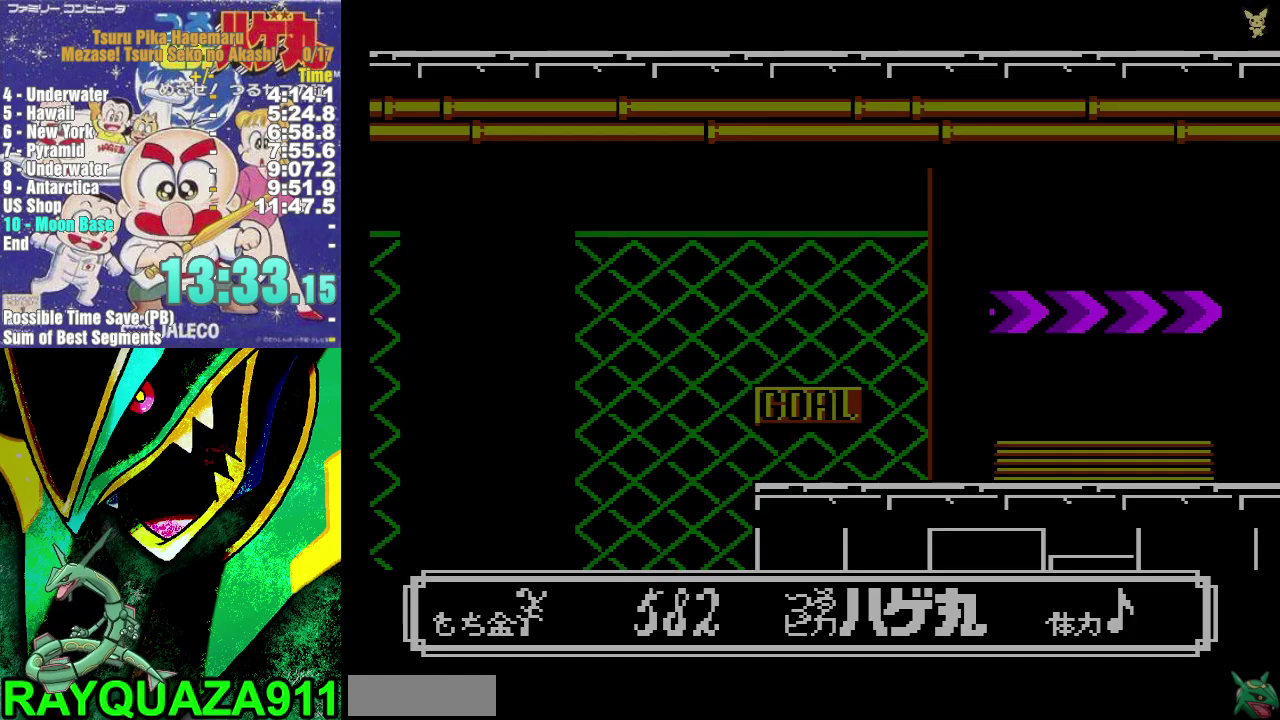
{"buttons": [], "events": []}
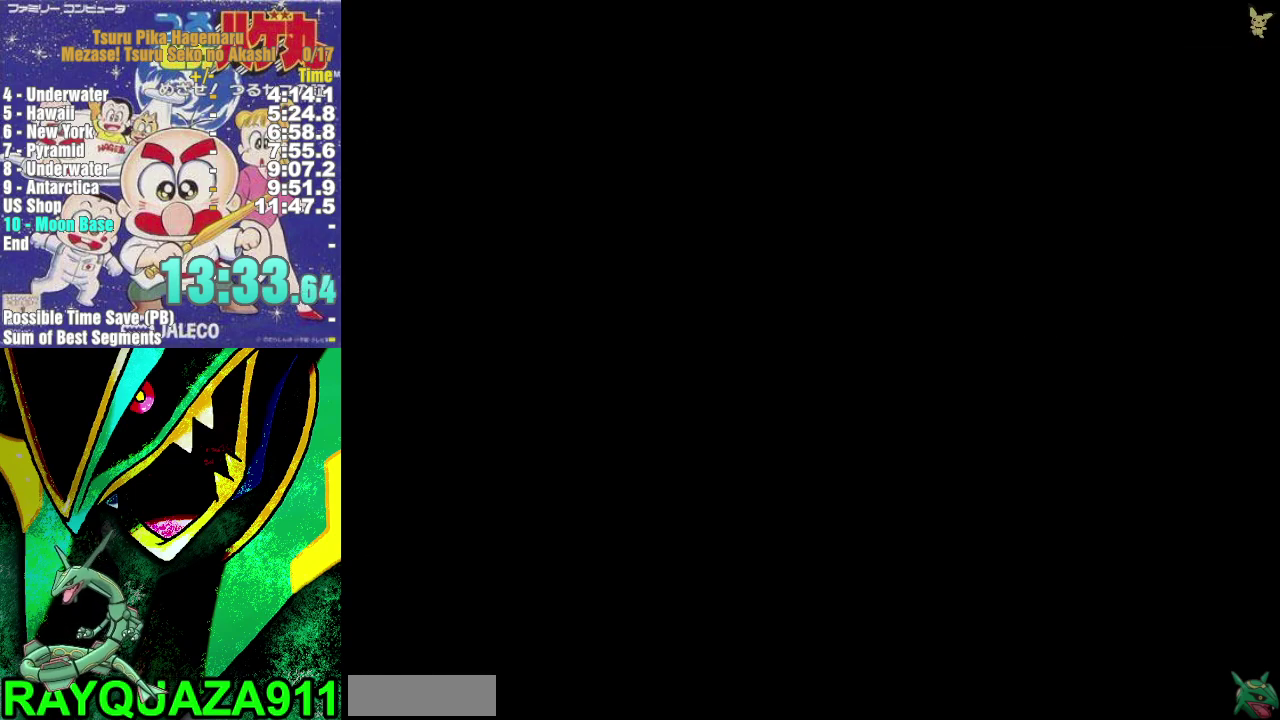
{"buttons": ["DPAD_UP"], "events": [[367, "DPAD_UP", "down"]]}
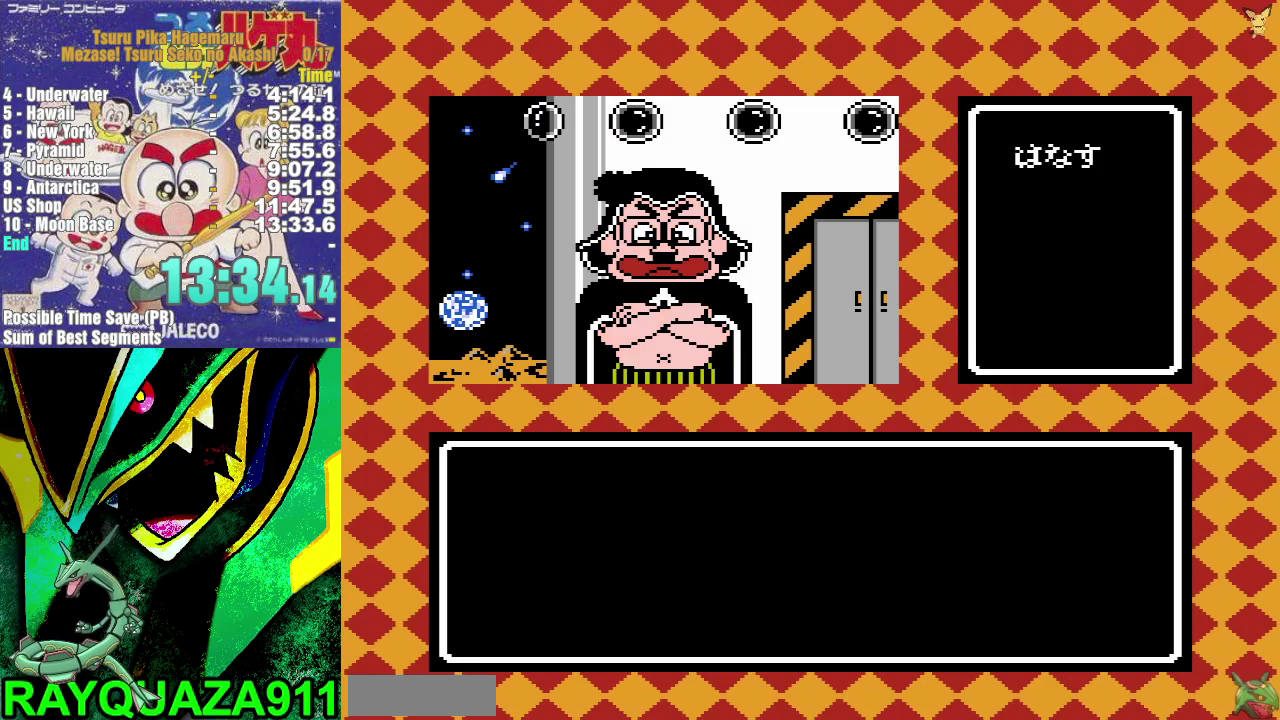
{"buttons": ["A", "DPAD_UP"], "events": [[233, "A", "down"], [300, "A", "up"], [350, "A", "down"], [417, "A", "up"], [483, "A", "down"]]}
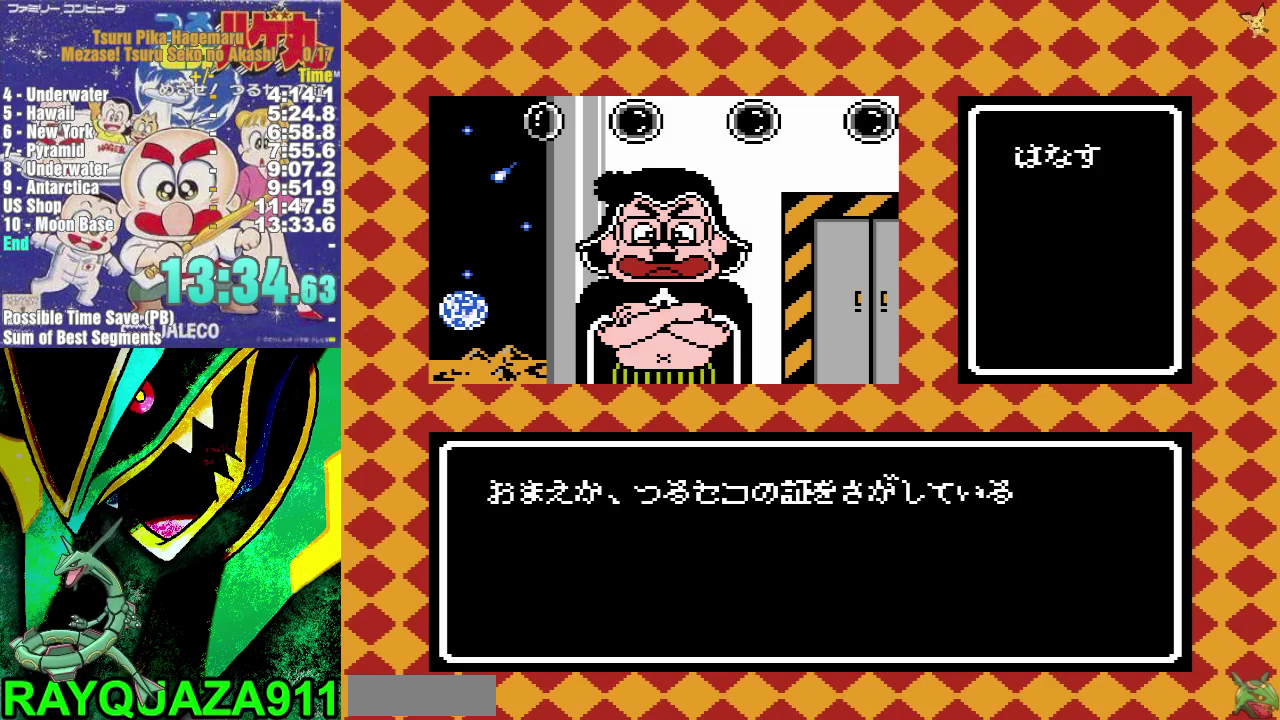
{"buttons": ["DPAD_UP"], "events": [[67, "A", "up"], [133, "A", "down"], [217, "A", "up"], [267, "A", "down"], [350, "A", "up"], [400, "A", "down"], [483, "A", "up"]]}
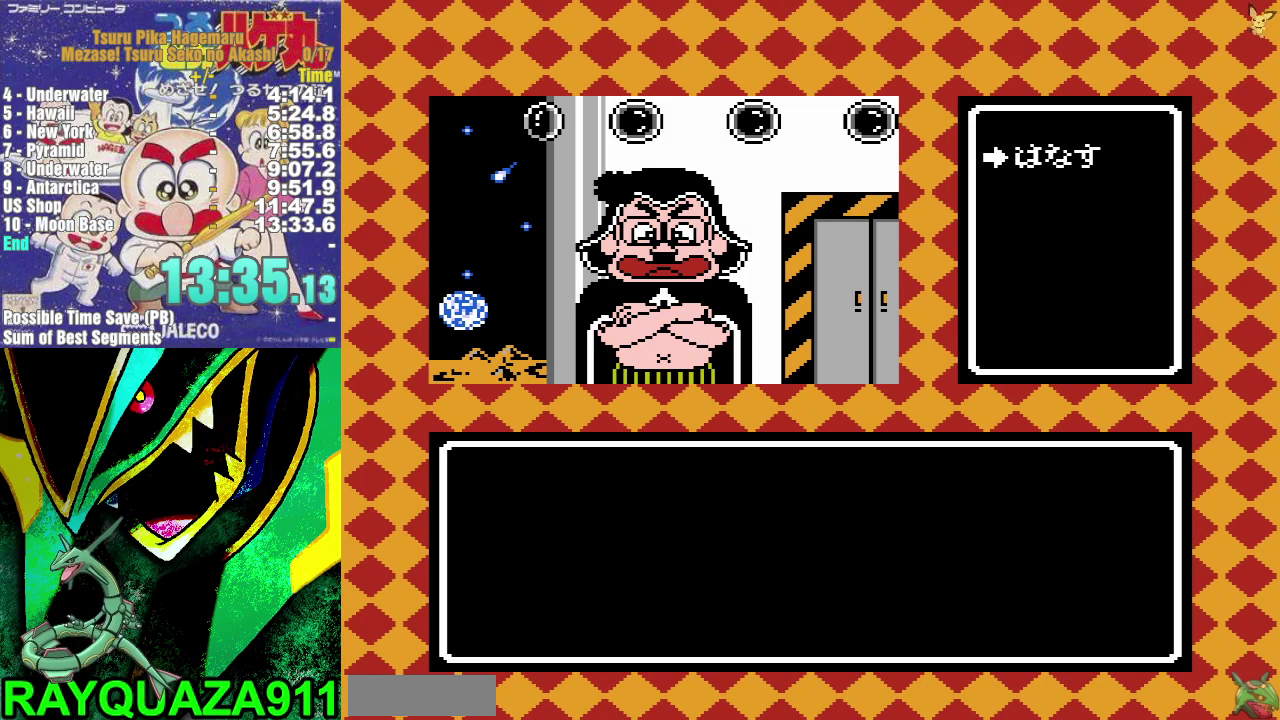
{"buttons": ["A", "DPAD_UP"], "events": [[50, "A", "down"], [133, "A", "up"], [183, "A", "down"], [283, "A", "up"], [333, "A", "down"], [433, "A", "up"], [483, "A", "down"]]}
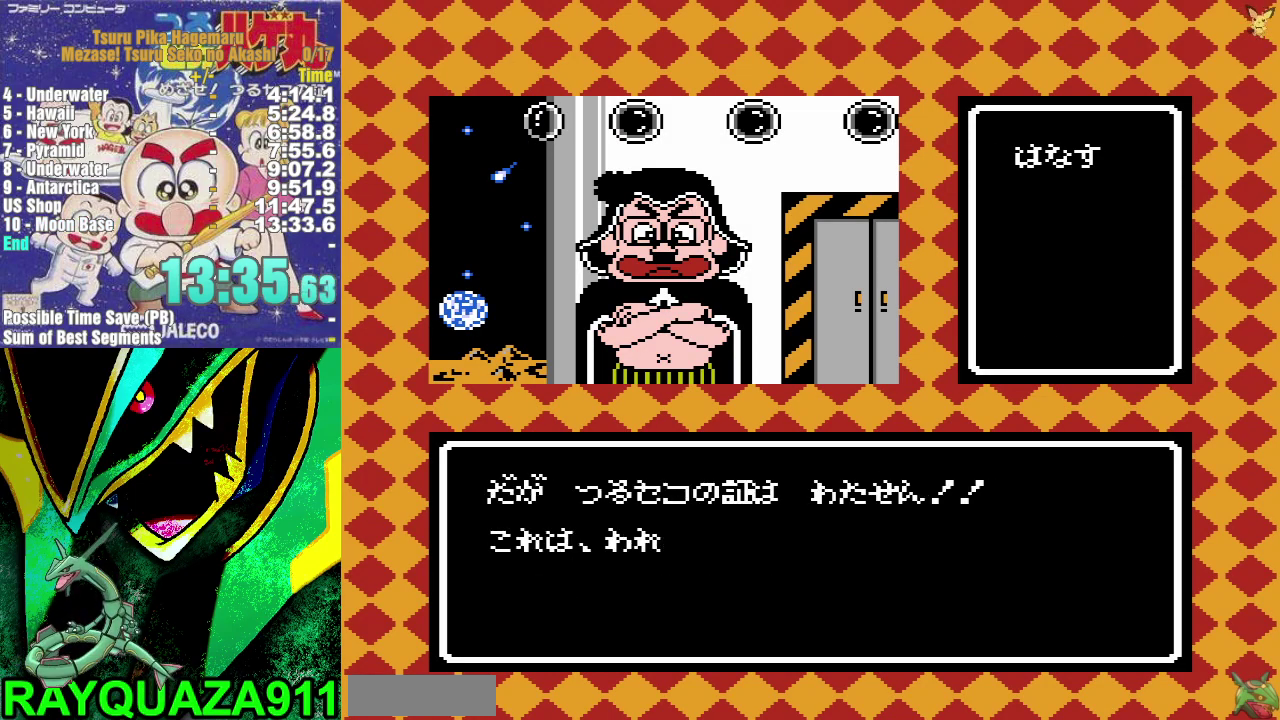
{"buttons": ["A", "DPAD_UP"], "events": [[67, "A", "up"], [133, "A", "down"], [217, "A", "up"], [267, "A", "down"], [367, "A", "up"], [417, "A", "down"]]}
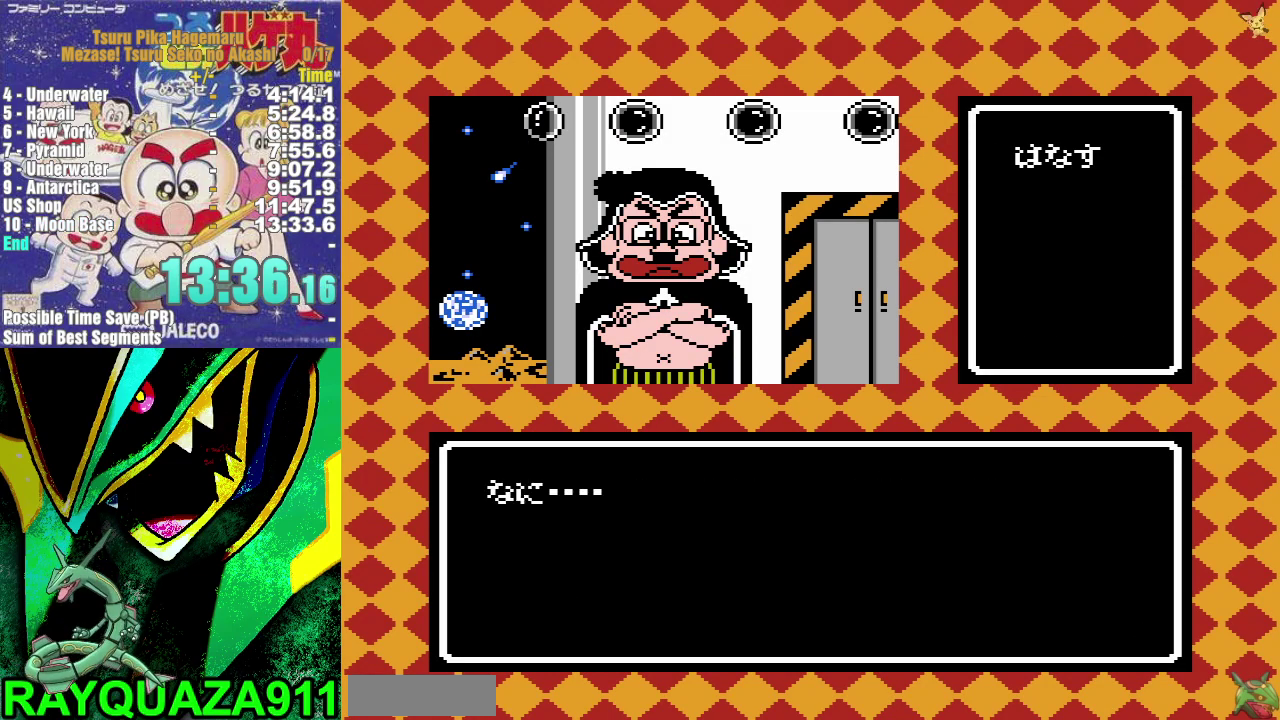
{"buttons": ["A", "DPAD_UP"], "events": [[17, "A", "up"], [67, "A", "down"], [167, "A", "up"], [217, "A", "down"], [300, "A", "up"], [350, "A", "down"], [450, "A", "up"], [500, "A", "down"]]}
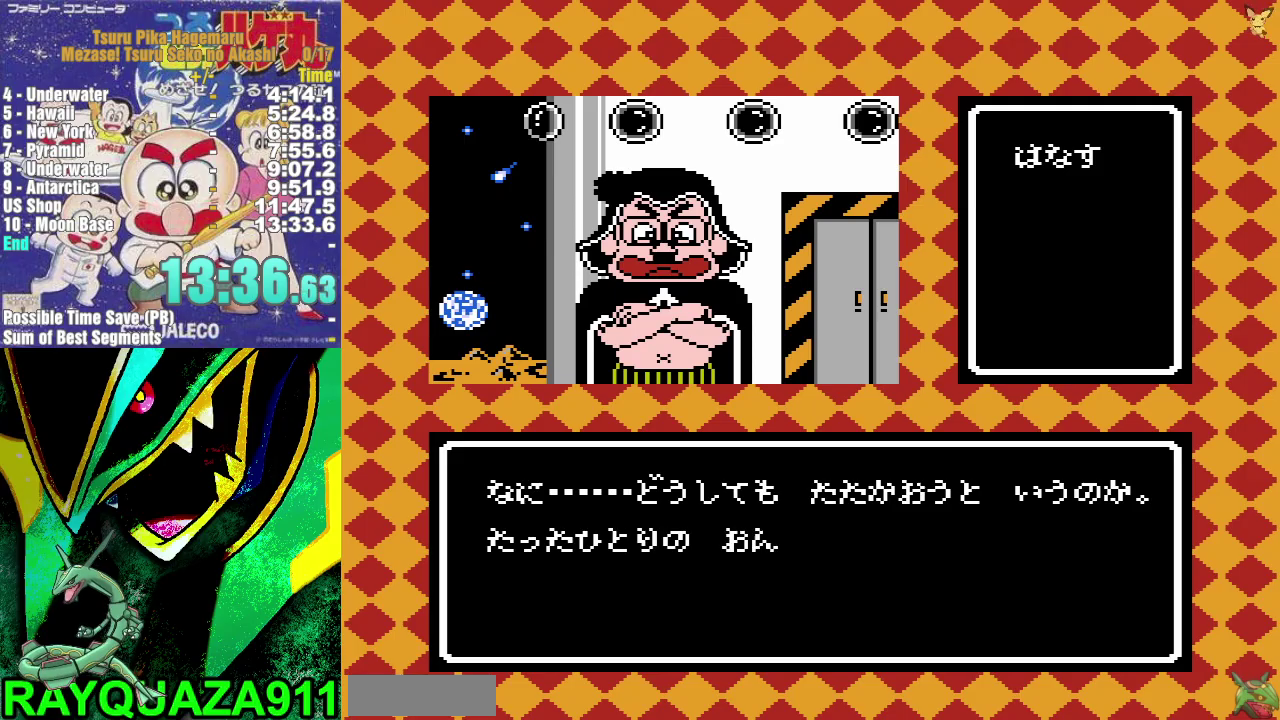
{"buttons": ["A", "DPAD_UP"], "events": [[83, "A", "up"], [133, "A", "down"], [217, "A", "up"], [283, "A", "down"], [367, "A", "up"], [433, "A", "down"]]}
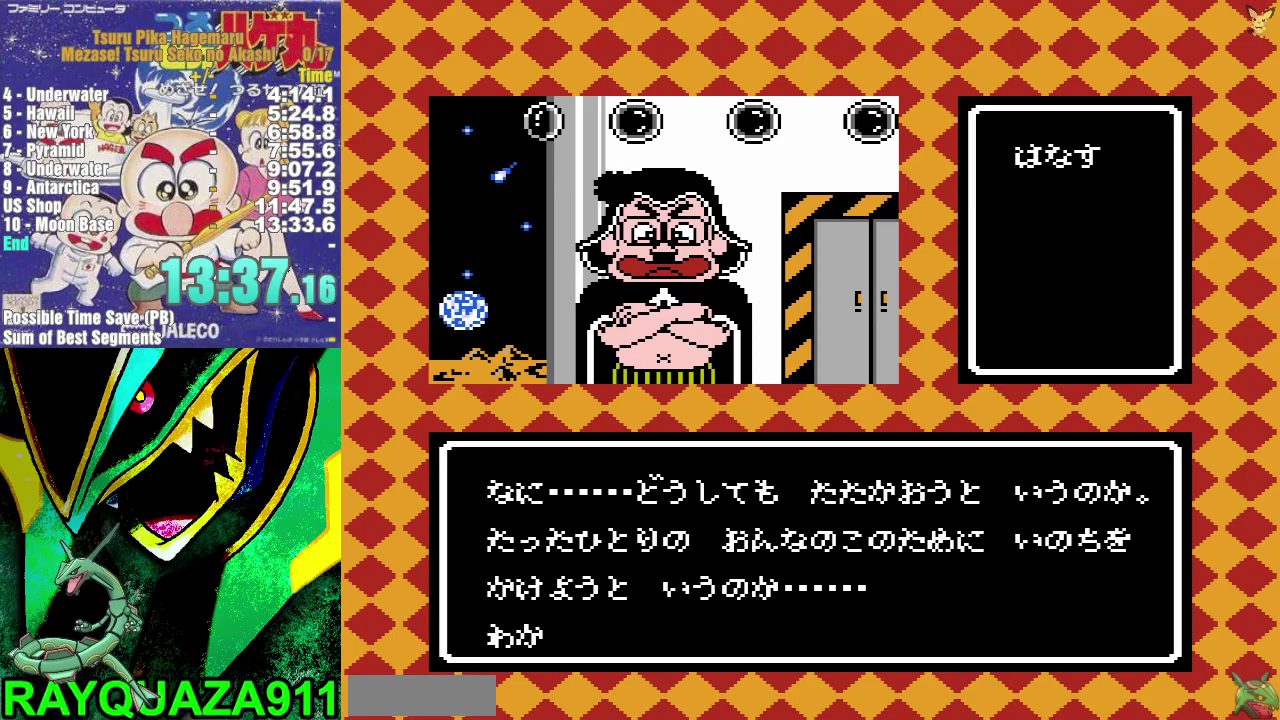
{"buttons": ["DPAD_UP"], "events": [[33, "A", "up"], [83, "A", "down"], [167, "A", "up"], [233, "A", "down"], [333, "A", "up"], [383, "A", "down"], [483, "A", "up"]]}
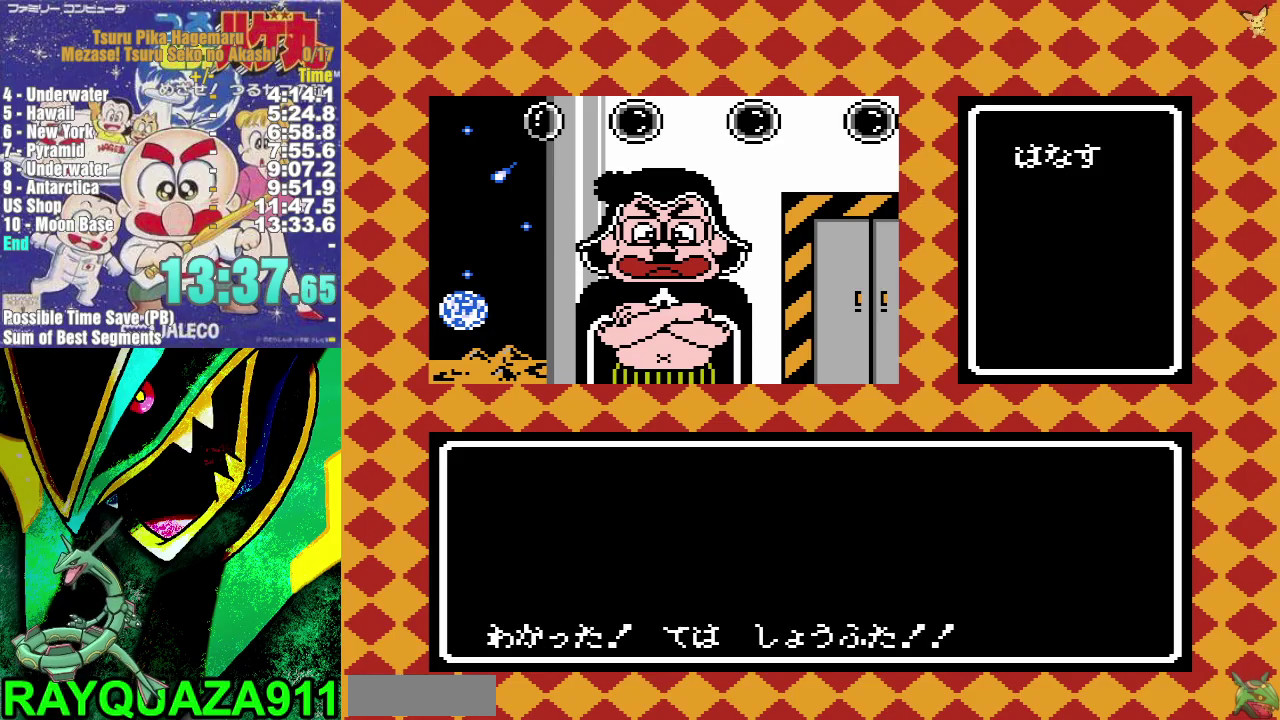
{"buttons": ["A", "DPAD_UP"], "events": [[17, "A", "down"], [117, "A", "up"], [167, "A", "down"], [267, "A", "up"], [300, "A", "down"], [400, "A", "up"], [450, "A", "down"]]}
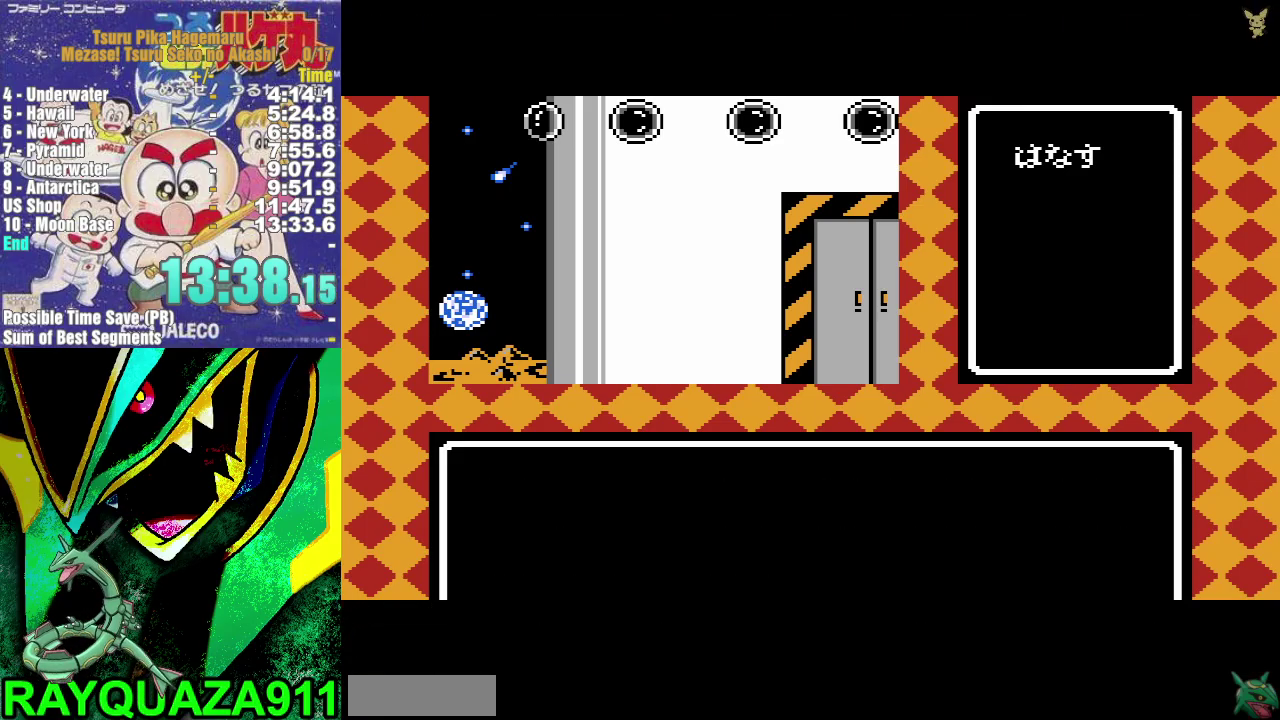
{"buttons": ["A", "DPAD_UP"], "events": [[50, "A", "up"], [100, "A", "down"], [217, "A", "up"], [267, "A", "down"], [367, "A", "up"], [417, "A", "down"]]}
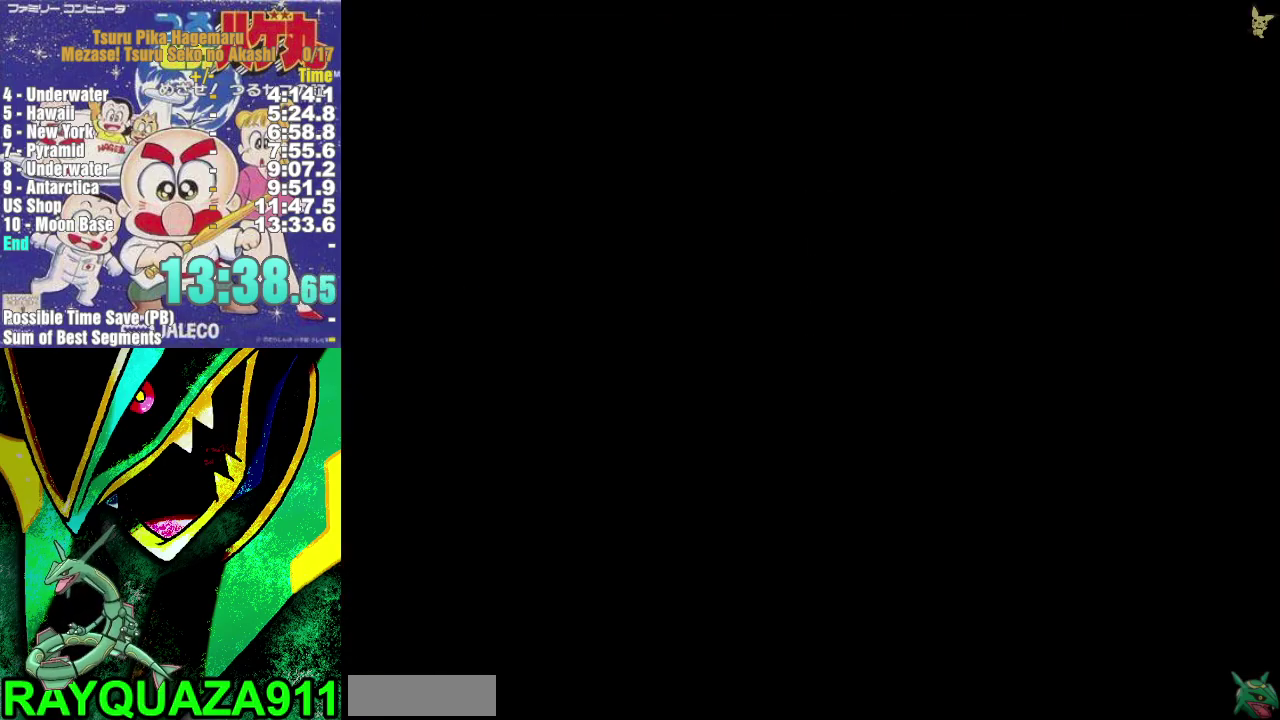
{"buttons": ["DPAD_UP"], "events": [[33, "A", "up"], [83, "A", "down"], [183, "A", "up"], [250, "A", "down"], [317, "A", "up"], [417, "A", "down"], [483, "A", "up"]]}
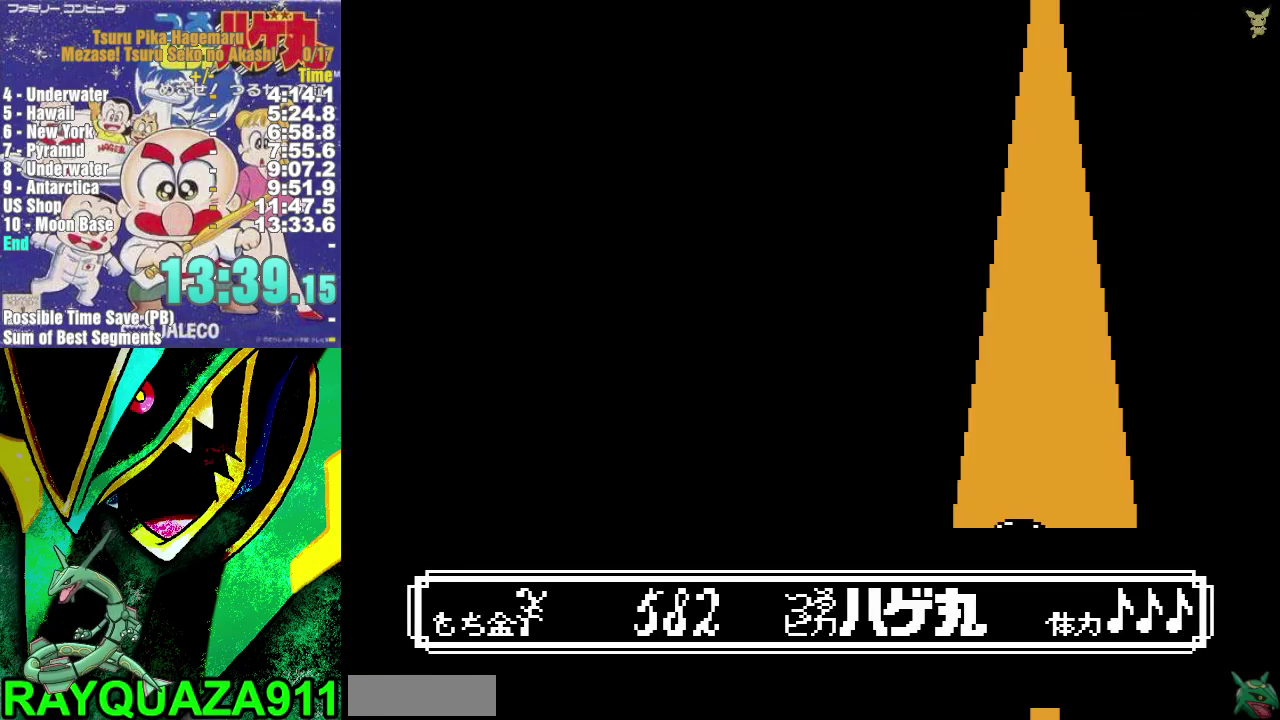
{"buttons": ["DPAD_UP"], "events": [[217, "A", "down"], [283, "A", "up"], [417, "A", "down"], [467, "A", "up"]]}
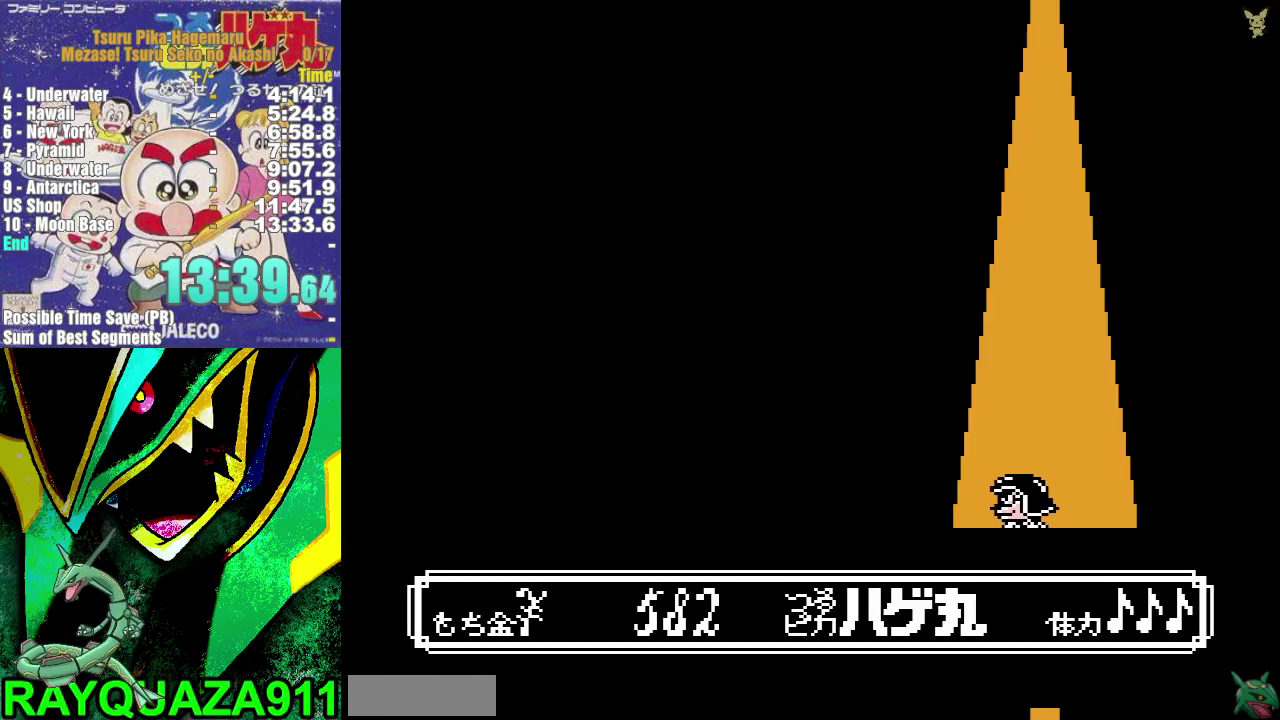
{"buttons": ["A", "DPAD_UP"], "events": [[100, "A", "down"], [200, "A", "up"], [267, "A", "down"], [400, "A", "up"], [450, "A", "down"]]}
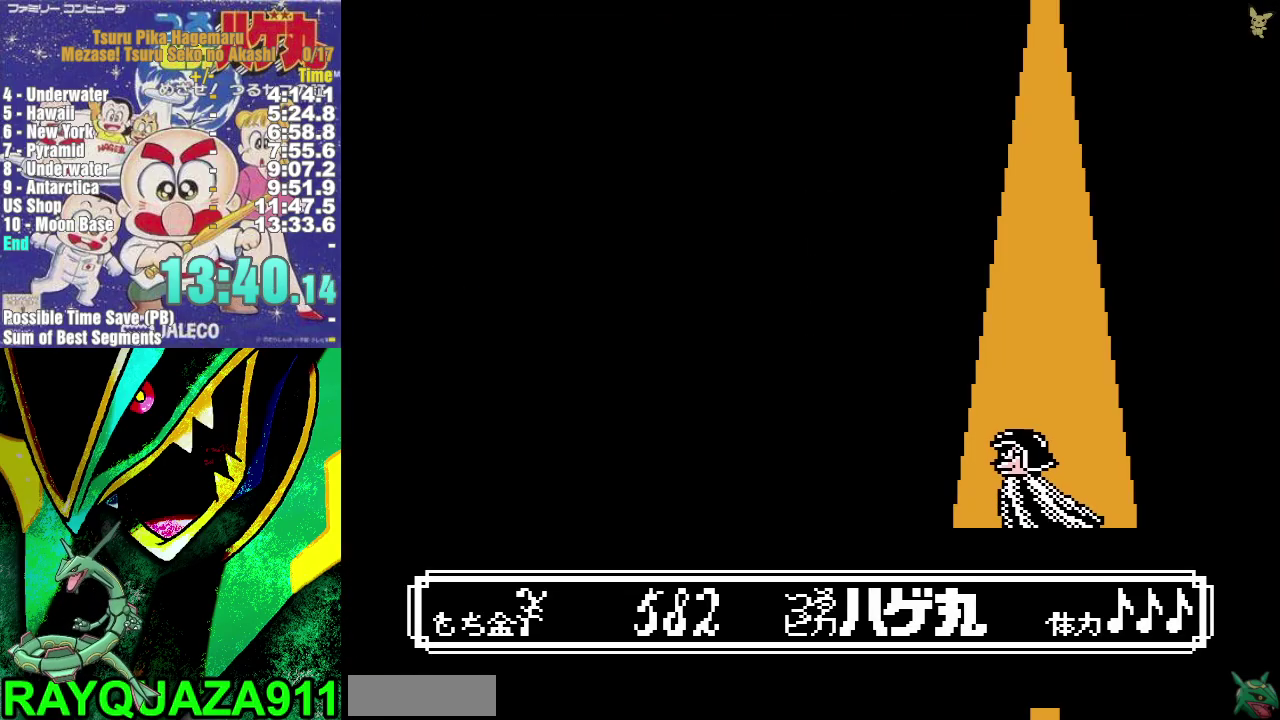
{"buttons": ["A", "DPAD_UP"], "events": [[67, "A", "up"], [117, "A", "down"], [250, "A", "up"], [317, "A", "down"], [400, "A", "up"], [483, "A", "down"]]}
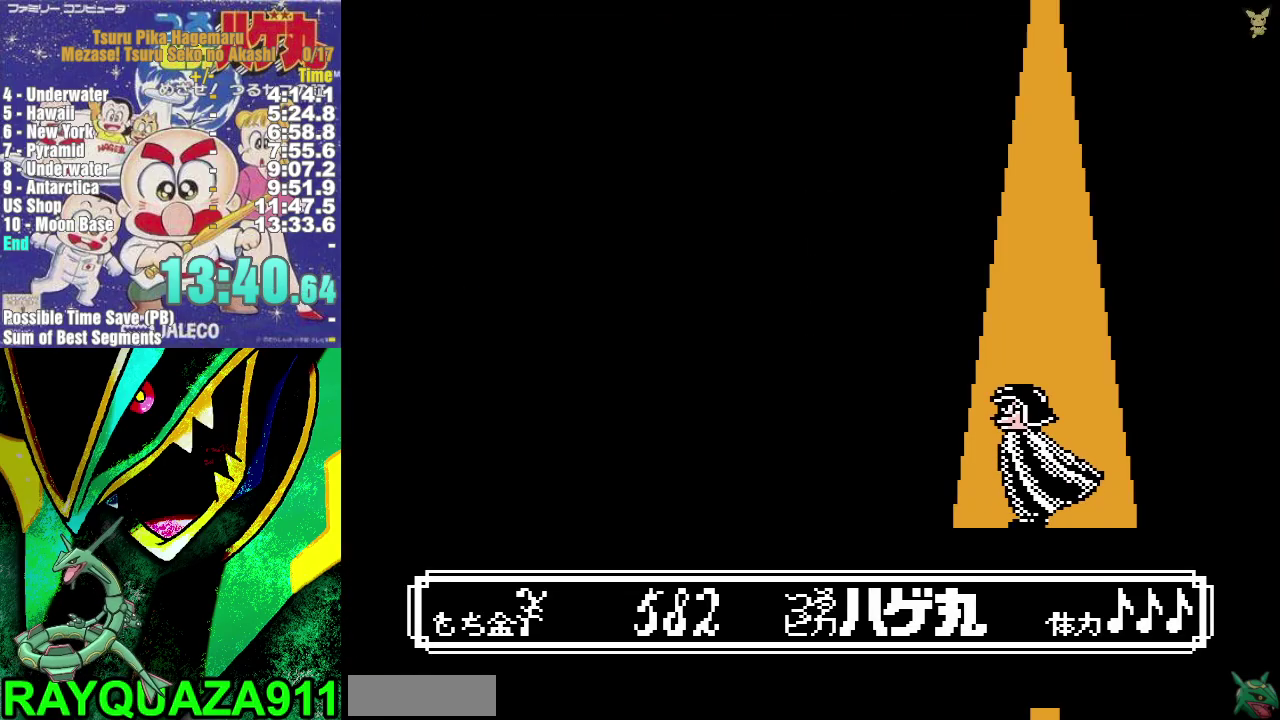
{"buttons": ["A", "DPAD_UP"], "events": [[83, "A", "up"], [167, "A", "down"], [267, "A", "up"], [333, "A", "down"], [417, "A", "up"], [483, "A", "down"]]}
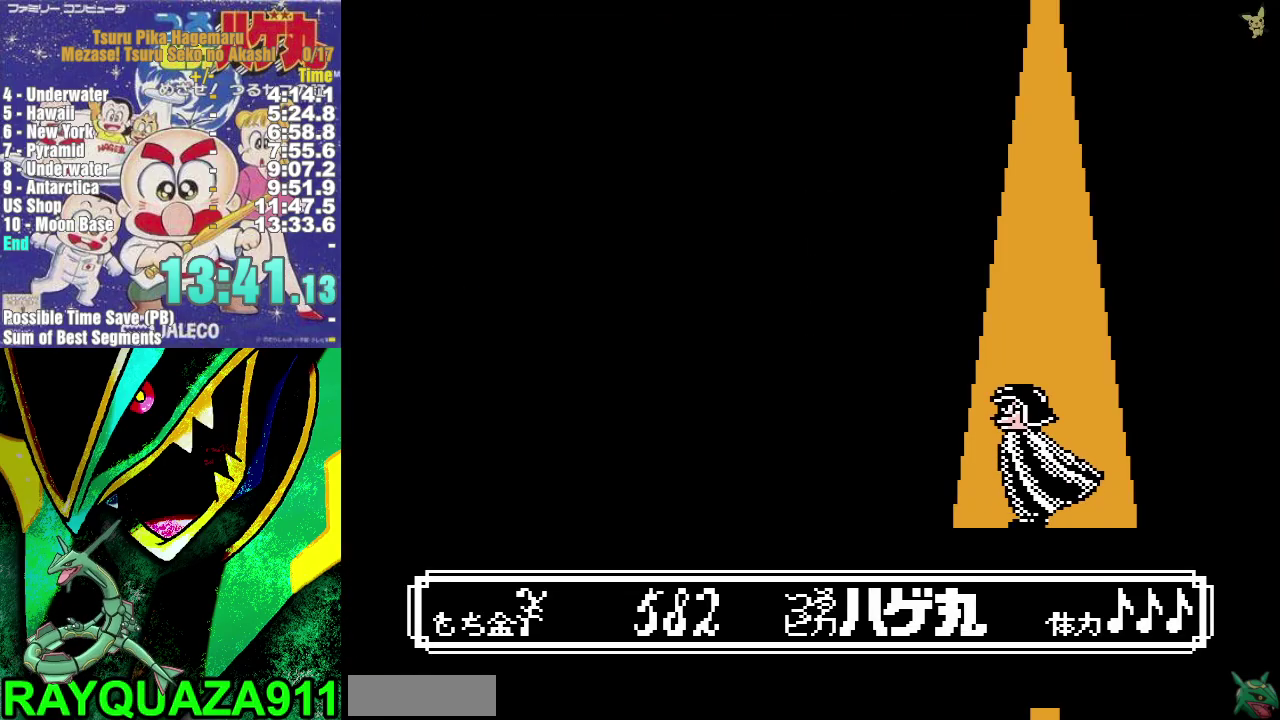
{"buttons": ["A", "DPAD_UP"], "events": [[100, "A", "up"], [167, "A", "down"], [267, "A", "up"], [317, "A", "down"], [417, "A", "up"], [467, "A", "down"]]}
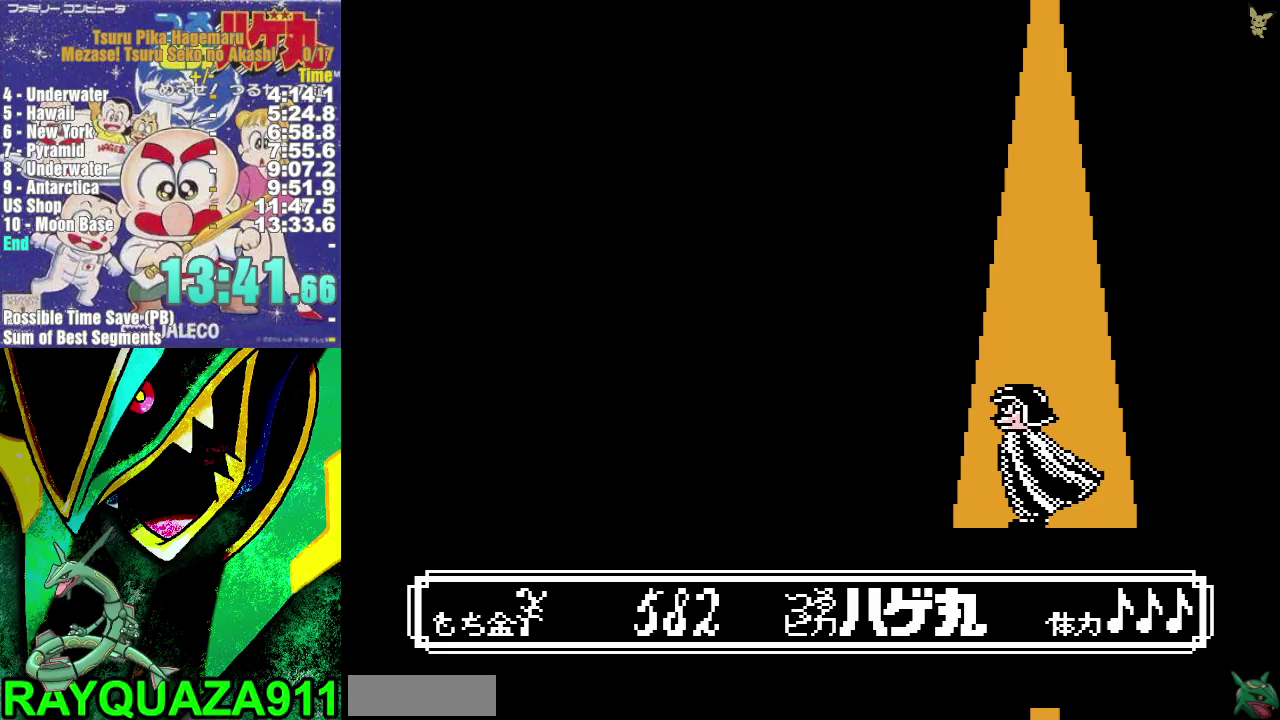
{"buttons": ["A", "DPAD_UP"], "events": [[100, "A", "up"], [150, "A", "down"], [250, "A", "up"], [300, "A", "down"], [433, "A", "up"], [483, "A", "down"]]}
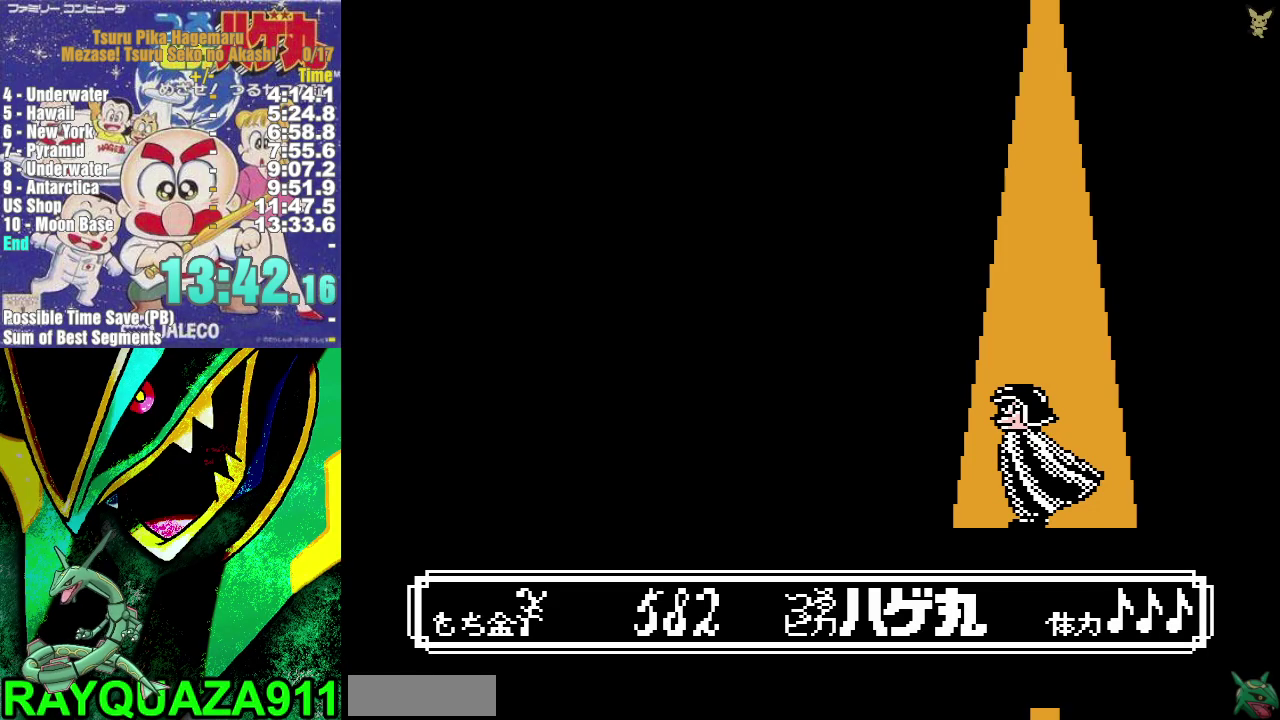
{"buttons": ["A", "DPAD_UP"], "events": [[217, "A", "up"], [283, "A", "down"], [400, "A", "up"], [467, "A", "down"]]}
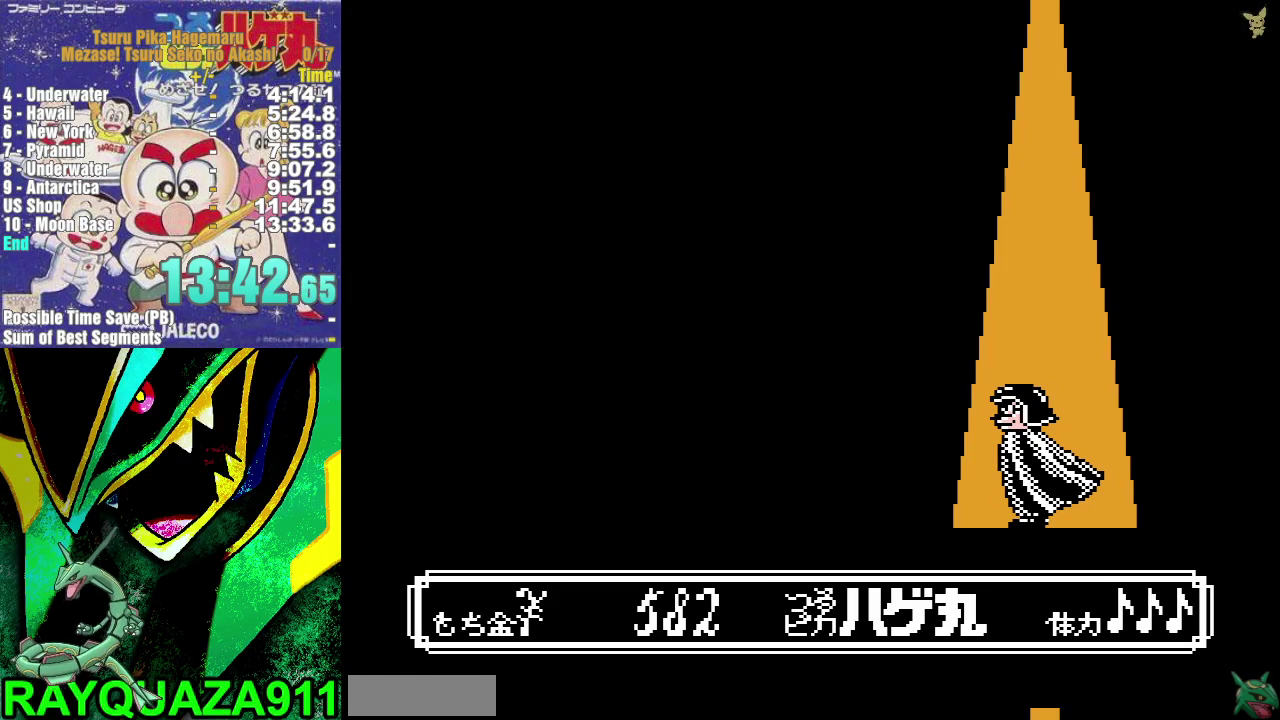
{"buttons": ["A", "DPAD_UP"], "events": [[50, "A", "up"], [100, "A", "down"], [217, "A", "up"], [267, "A", "down"], [417, "A", "up"], [467, "A", "down"]]}
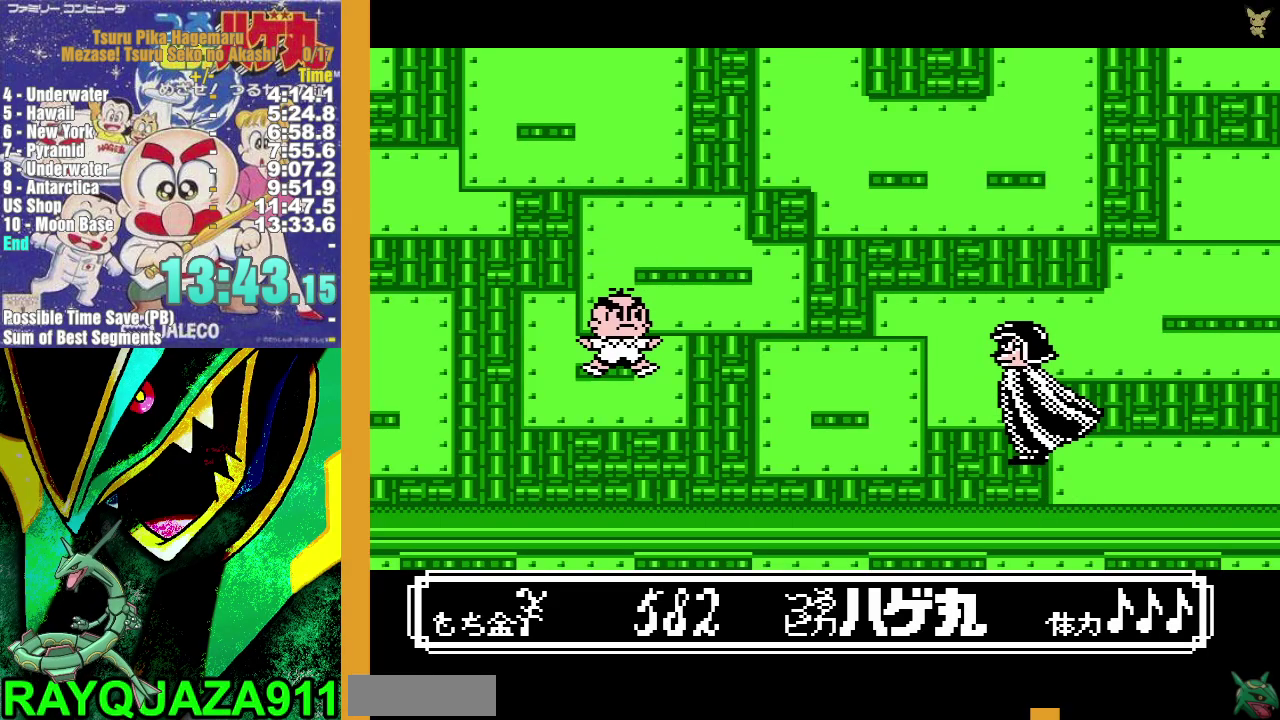
{"buttons": ["DPAD_RIGHT"], "events": [[67, "A", "up"], [433, "DPAD_UP", "up"], [467, "DPAD_RIGHT", "down"]]}
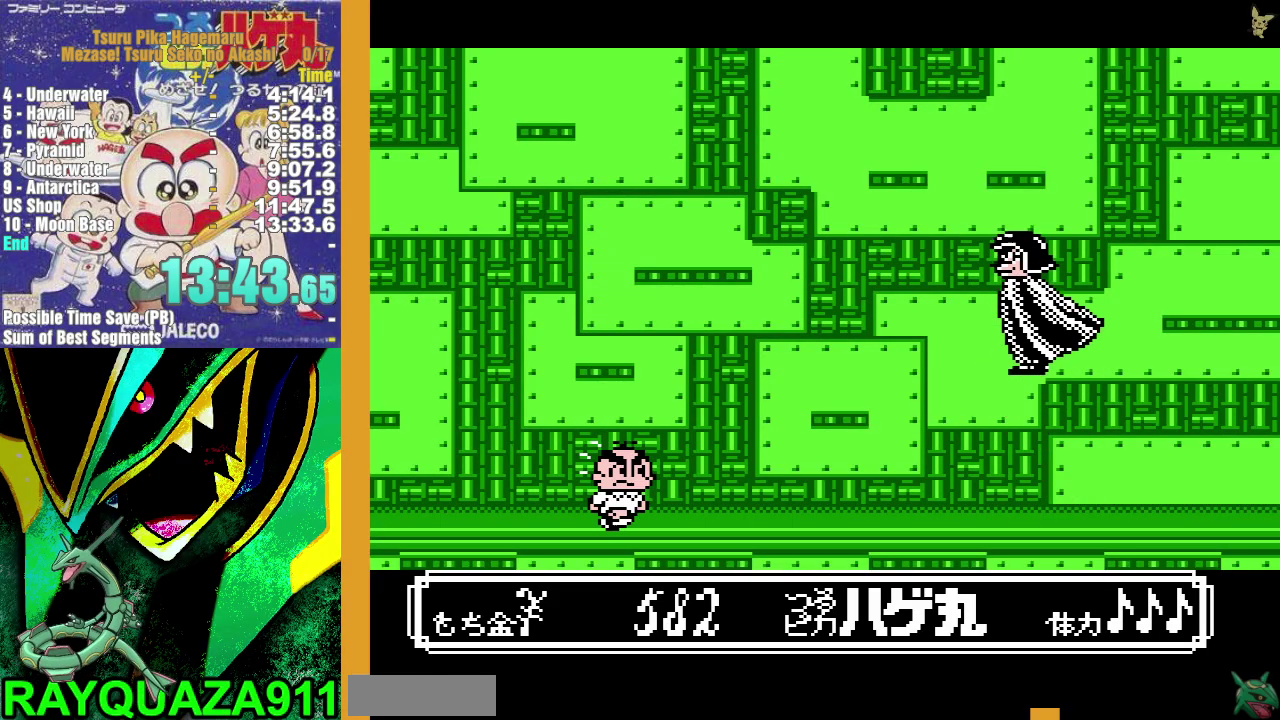
{"buttons": ["DPAD_RIGHT"], "events": []}
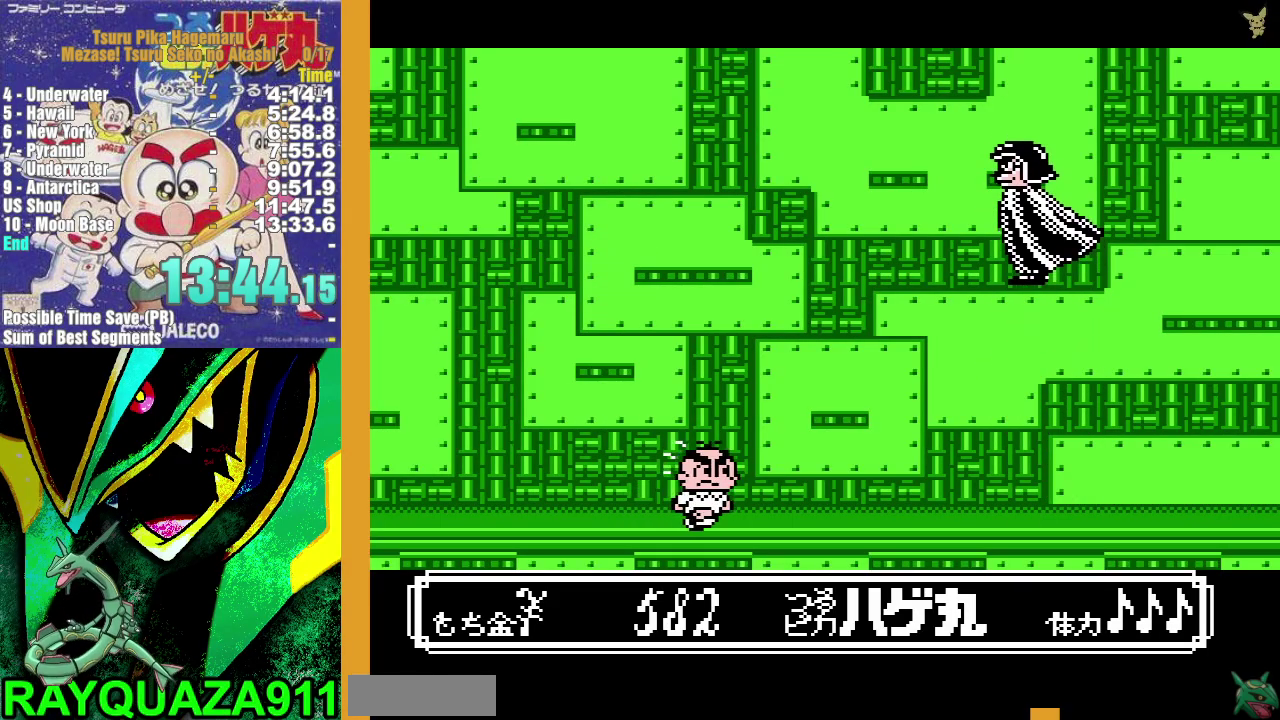
{"buttons": [], "events": [[367, "DPAD_RIGHT", "up"]]}
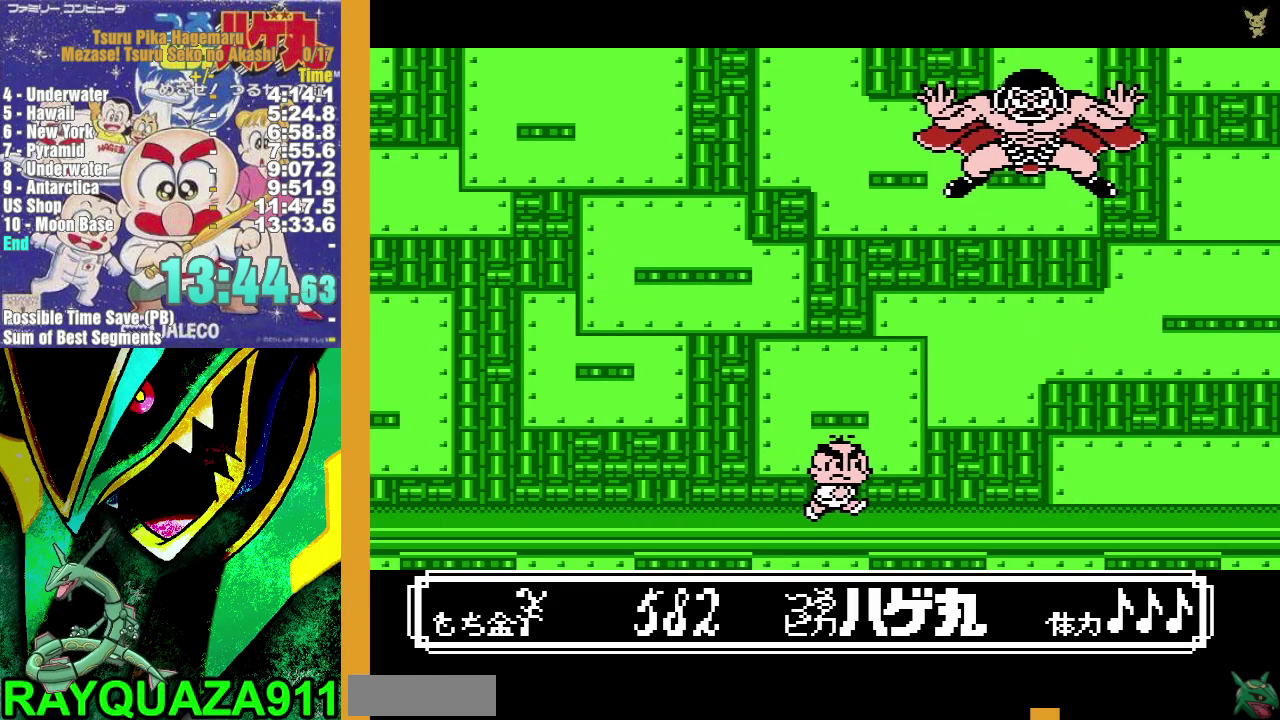
{"buttons": [], "events": []}
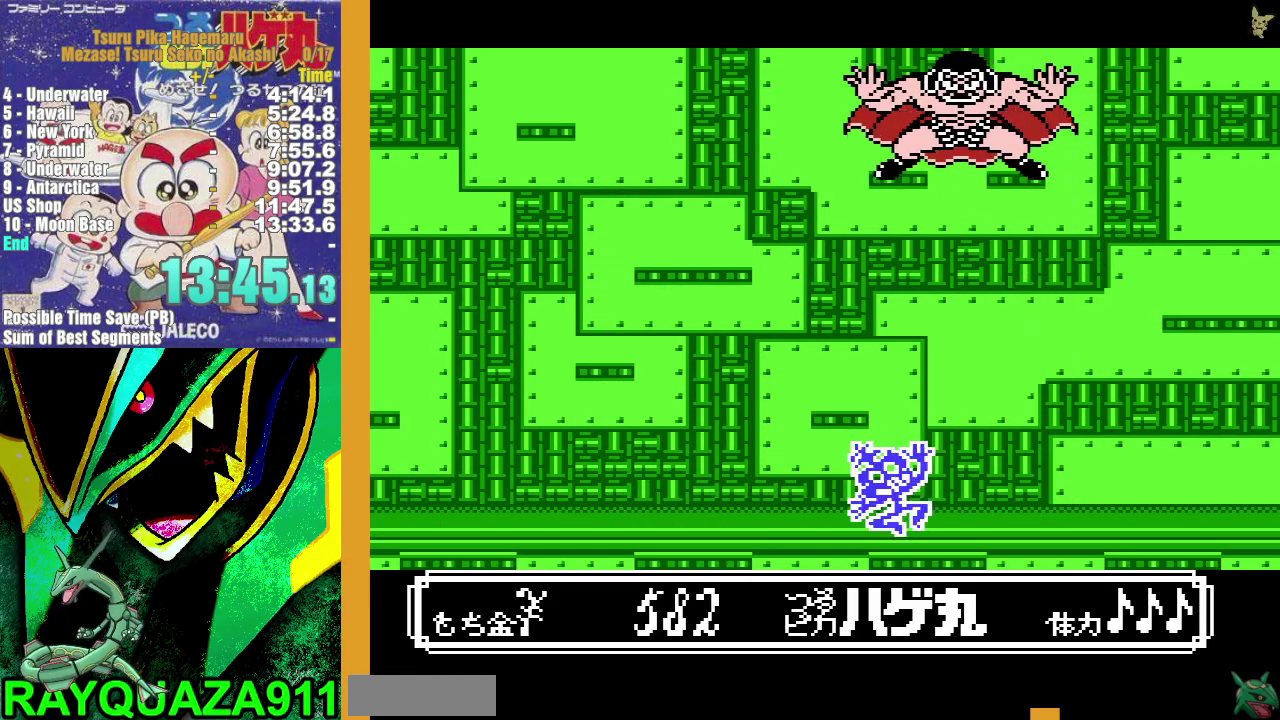
{"buttons": ["DPAD_LEFT"], "events": [[17, "DPAD_LEFT", "down"], [150, "DPAD_LEFT", "up"], [317, "DPAD_LEFT", "down"]]}